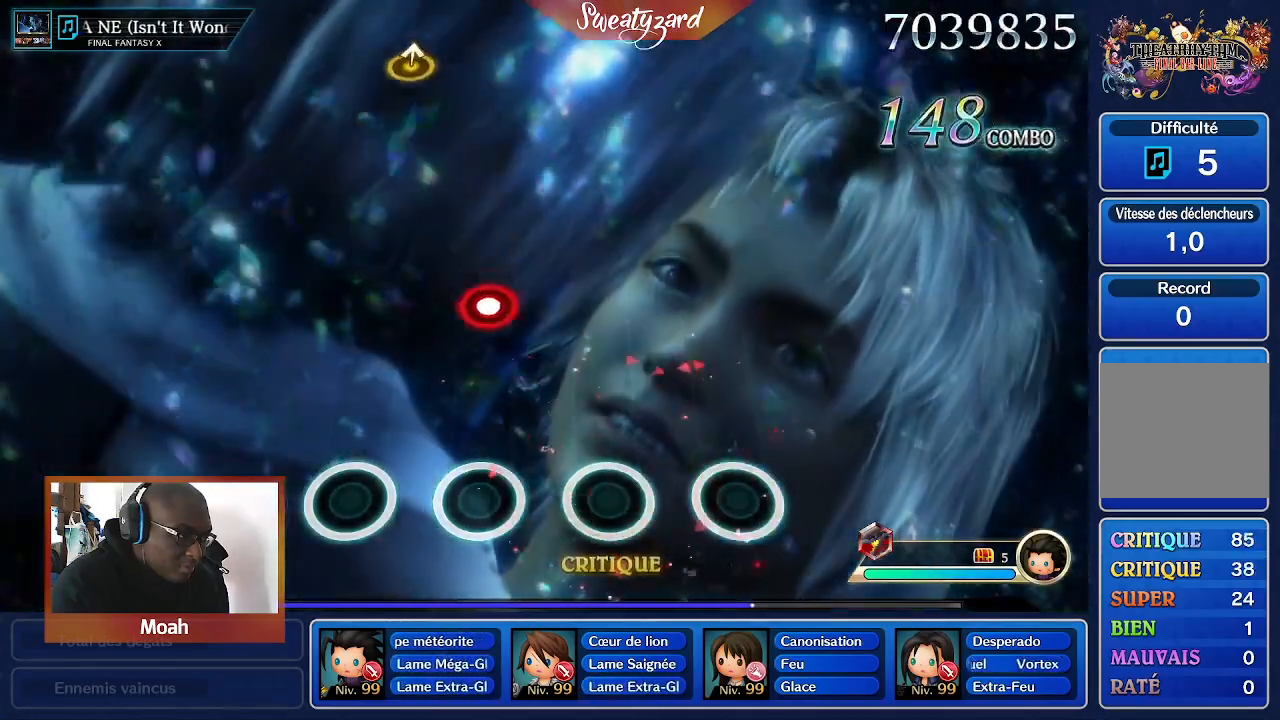
Gameplay with a controller (Nintendo layout); each line is a JSON object with the inputs held at the frame after it. "events" lists button and stick changes between this image and that frame as [ms after this image, input, new state], when the widget could be followed in between. Not read: L3 R1 R3 SELECT START.
{"buttons": ["A"], "left_stick": "center", "right_stick": "center", "events": [[500, "A", "down"]]}
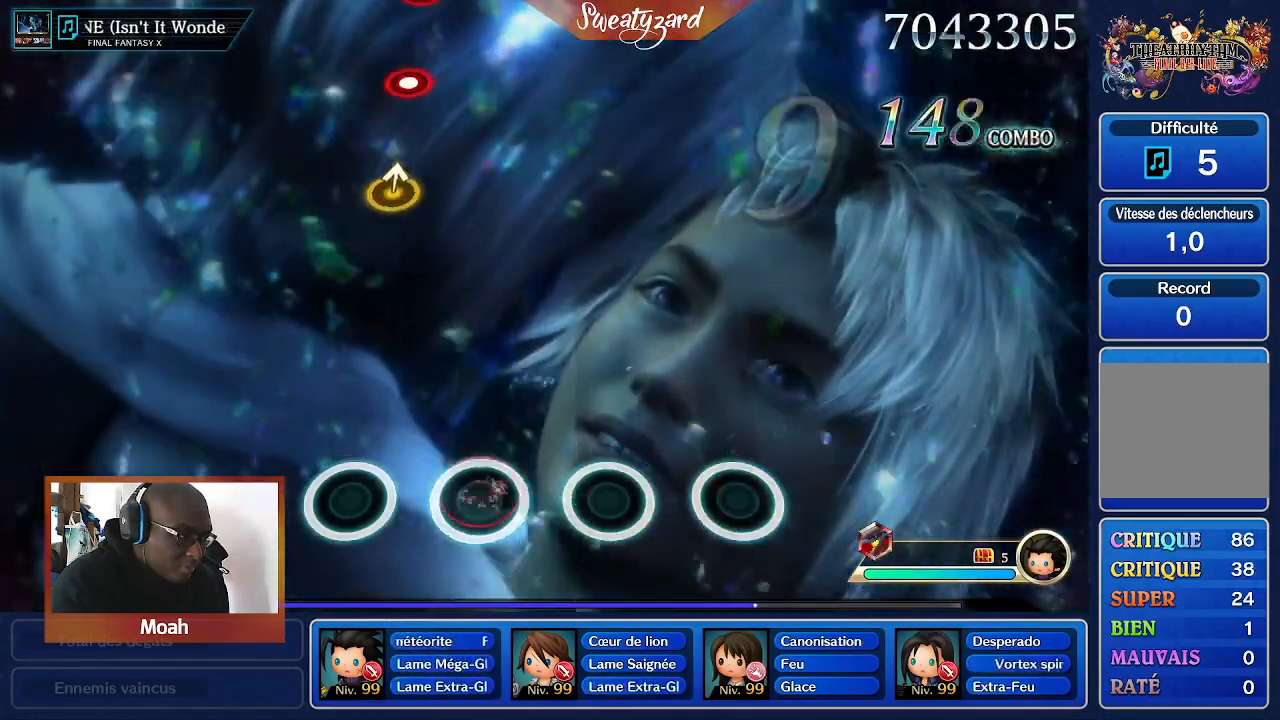
{"buttons": [], "left_stick": "center", "right_stick": "center", "events": [[167, "A", "up"]]}
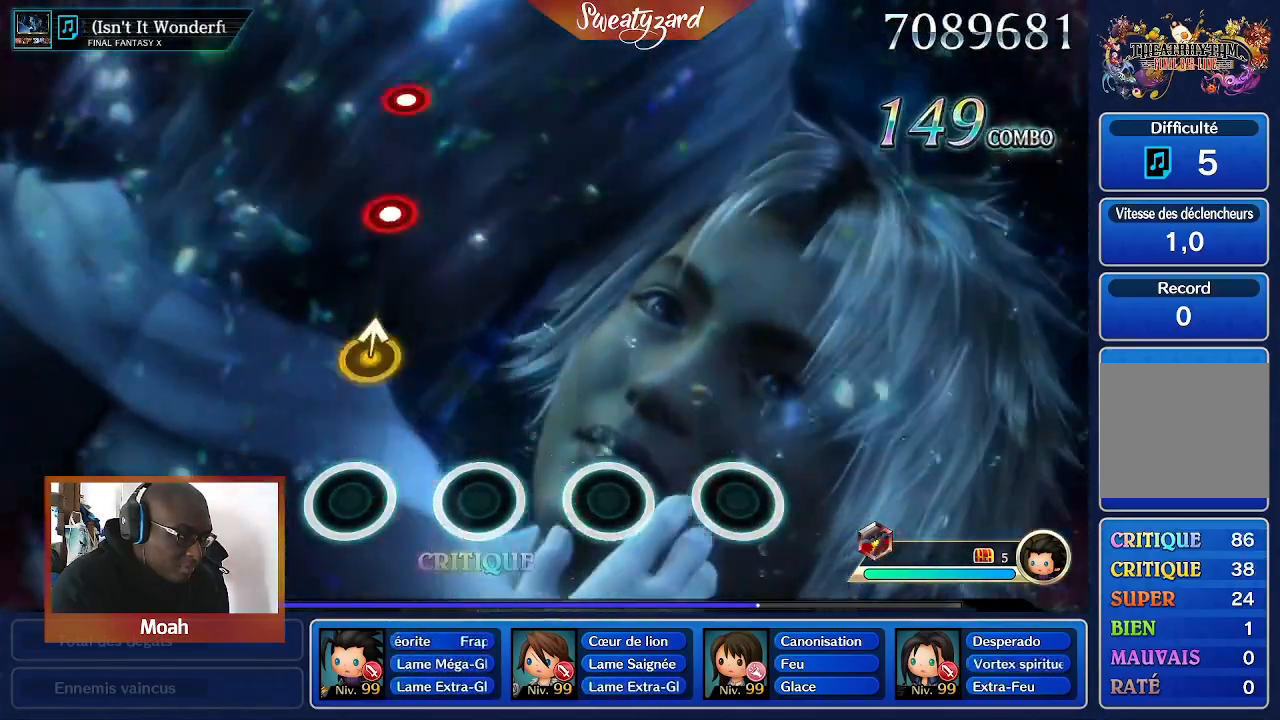
{"buttons": [], "left_stick": "center", "right_stick": "center", "events": []}
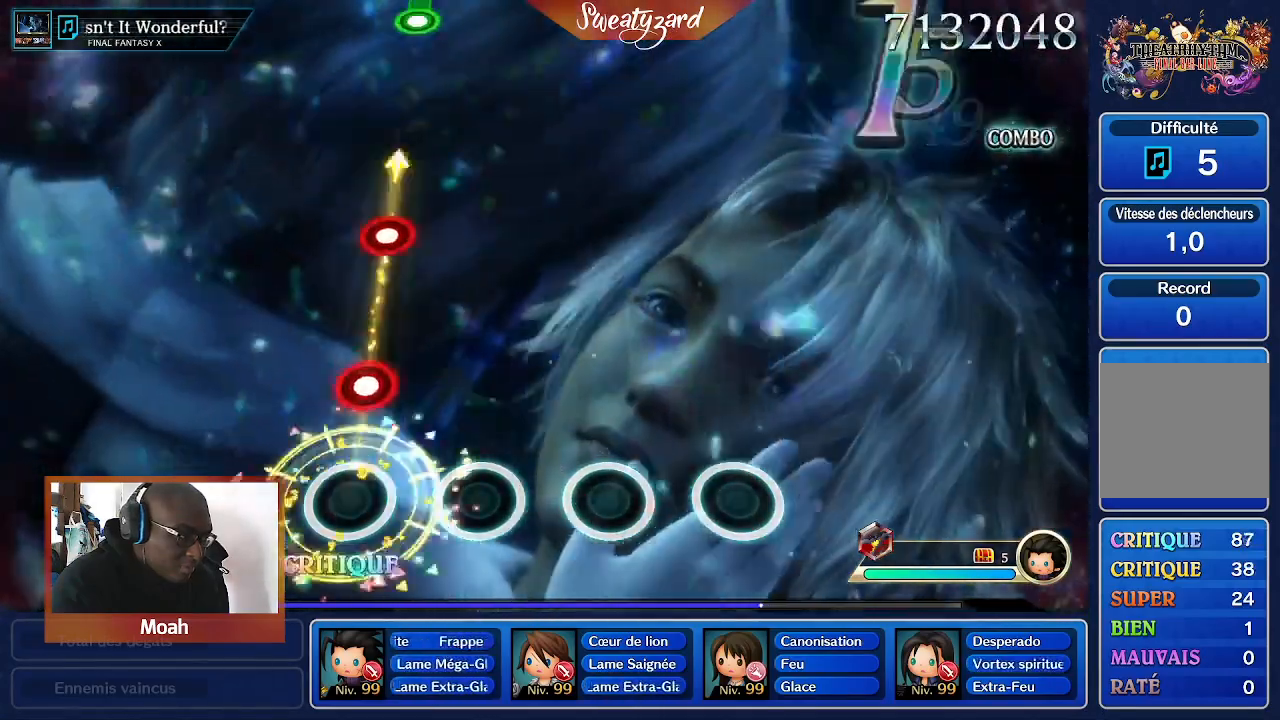
{"buttons": [], "left_stick": "center", "right_stick": "center", "events": [[300, "A", "down"], [433, "A", "up"]]}
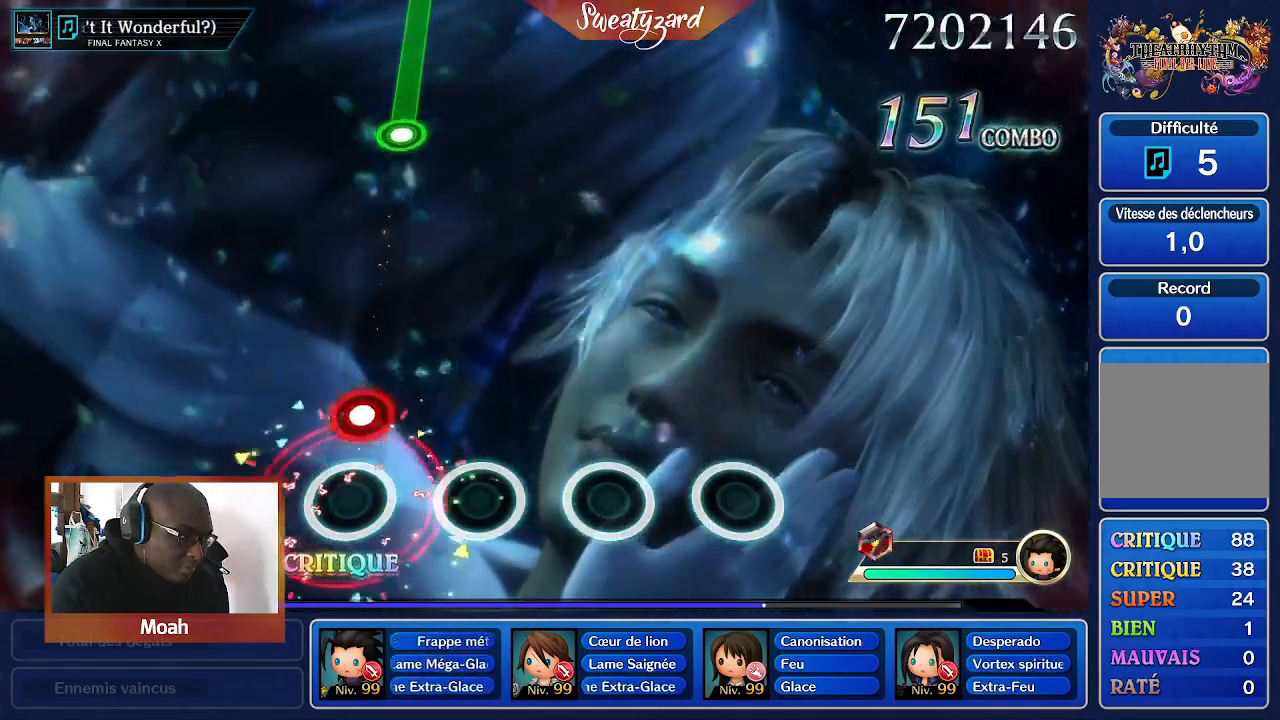
{"buttons": [], "left_stick": "center", "right_stick": "center", "events": [[100, "A", "down"], [467, "A", "up"]]}
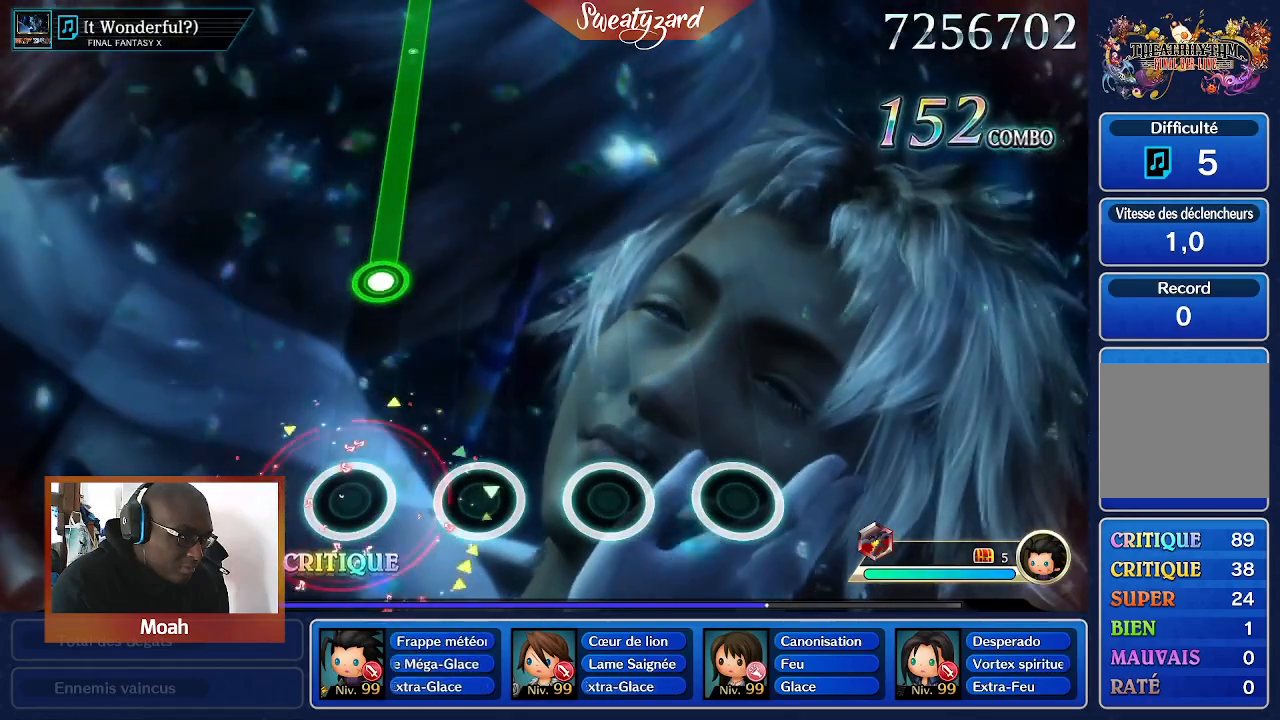
{"buttons": [], "left_stick": "center", "right_stick": "center", "events": []}
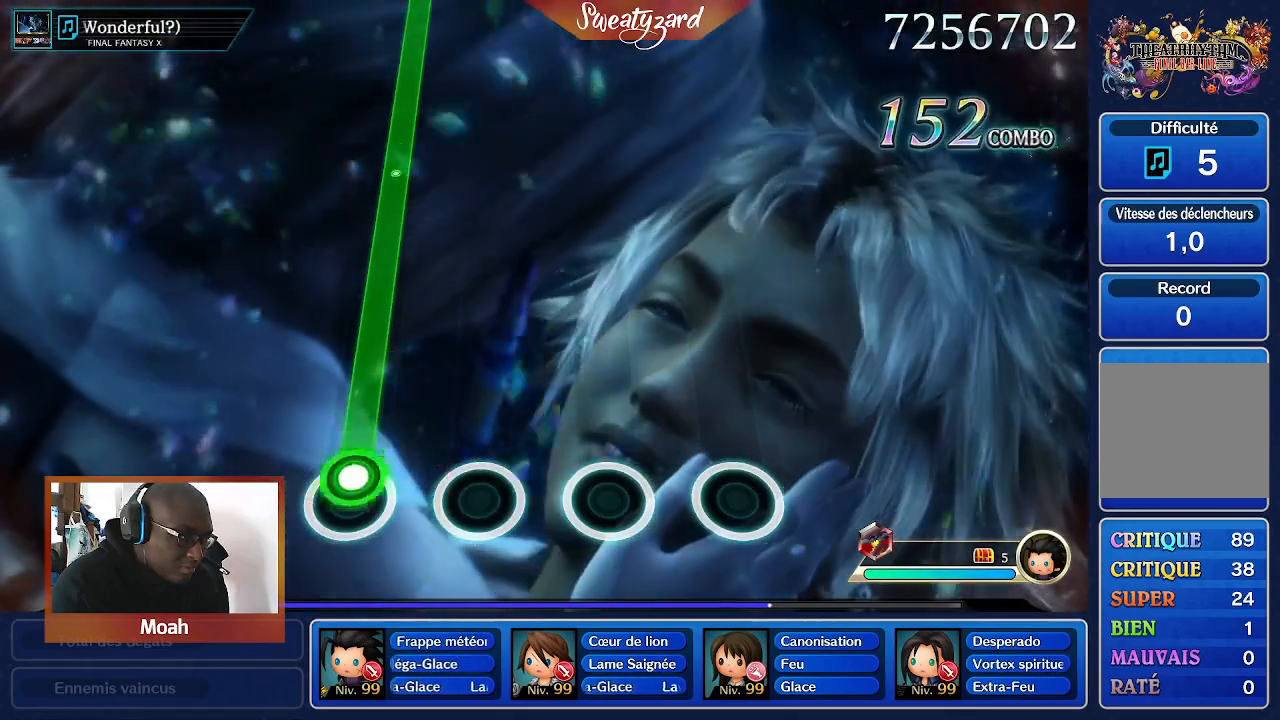
{"buttons": ["A"], "left_stick": "center", "right_stick": "center", "events": [[33, "A", "down"]]}
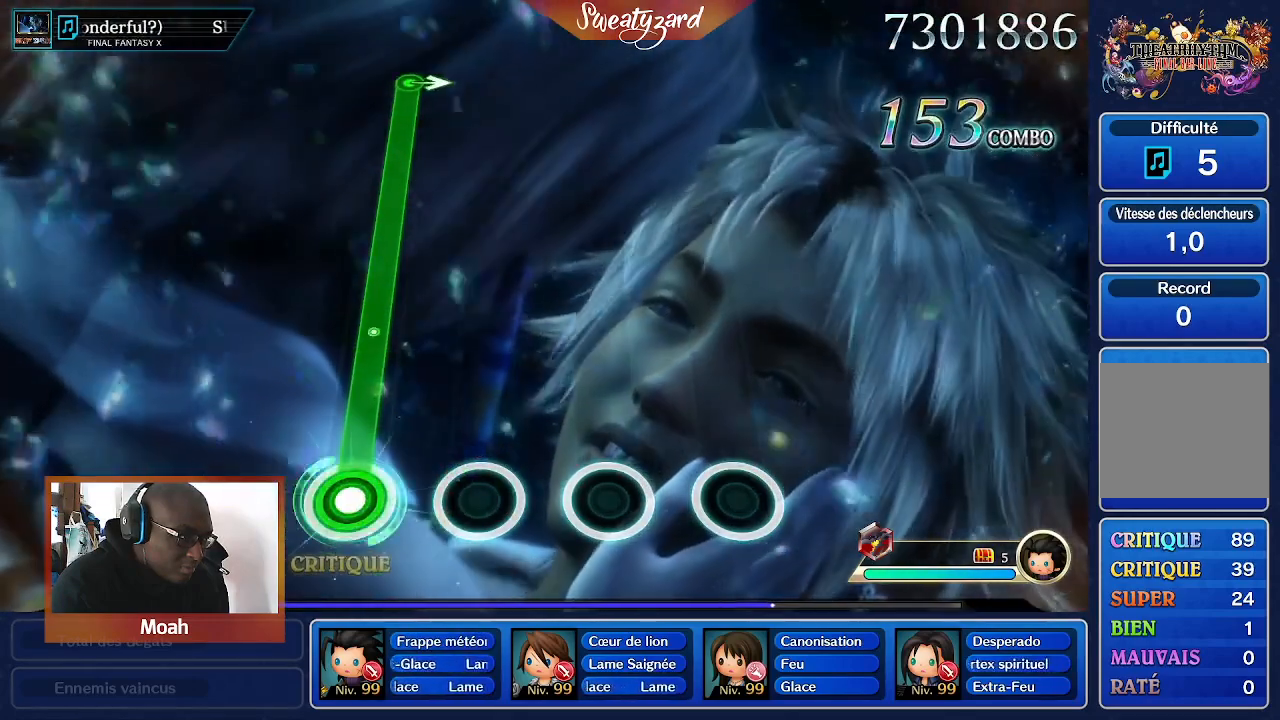
{"buttons": ["A"], "left_stick": "center", "right_stick": "center", "events": []}
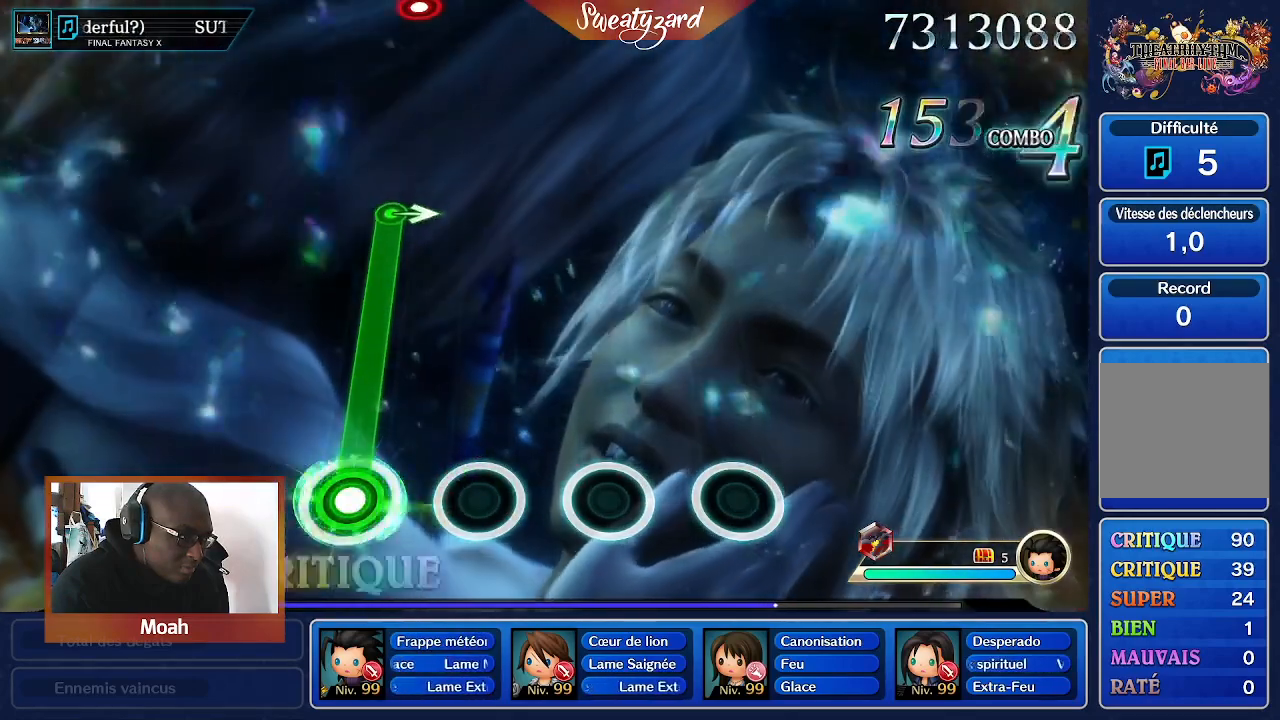
{"buttons": ["A"], "left_stick": "center", "right_stick": "center", "events": []}